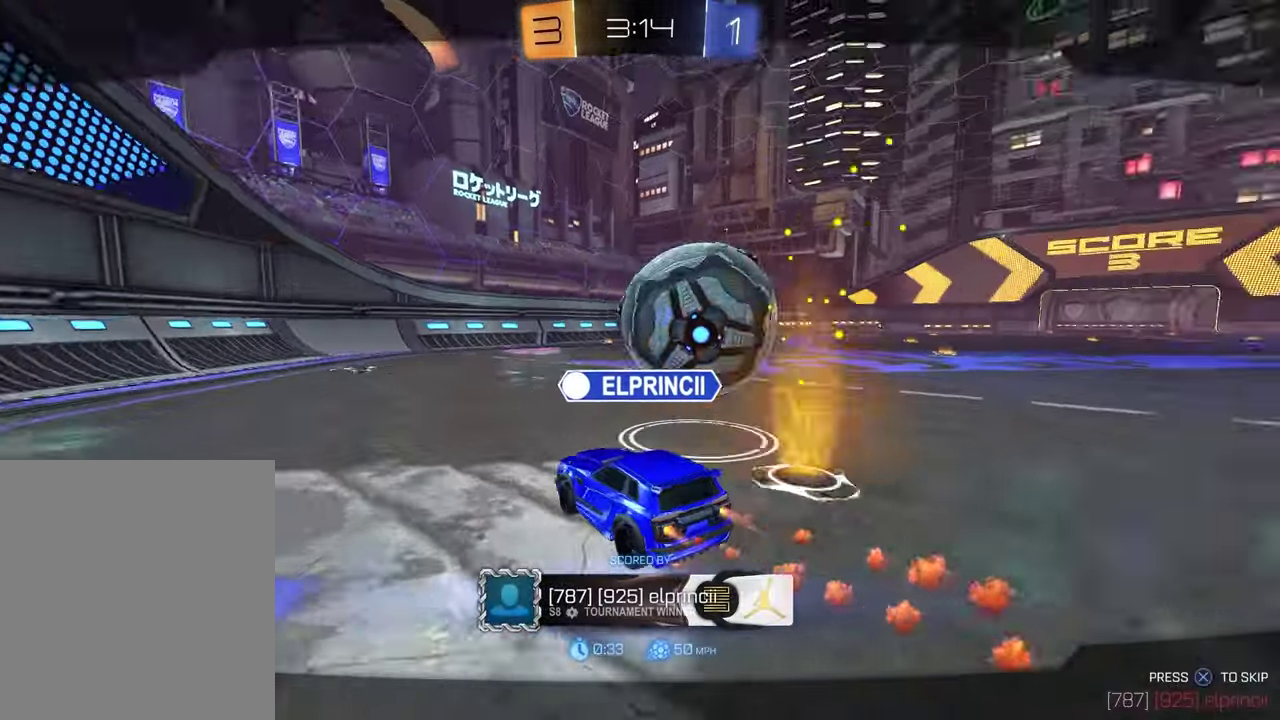
Gameplay with a controller (PlayStation layout); each line is a JSON object with the inputs held at the frame after it (dt_ms = milliseconds from this image to that frame). "events" lists button and stick changes between this image and that frame as [ms after this image, input, new state], when the widget could be followed in between. Not read: L1 R1.
{"dt_ms": 700, "buttons": [], "left_stick": "center", "right_stick": "center", "events": []}
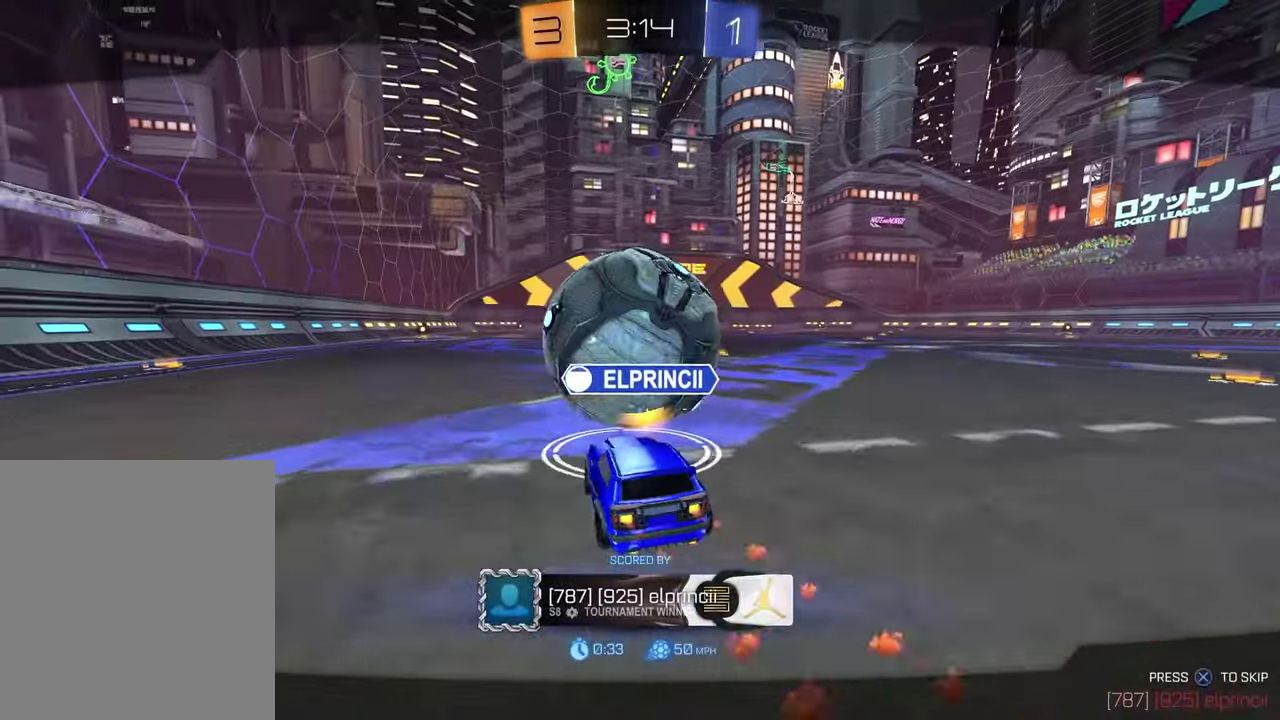
{"dt_ms": 300, "buttons": [], "left_stick": "center", "right_stick": "center", "events": []}
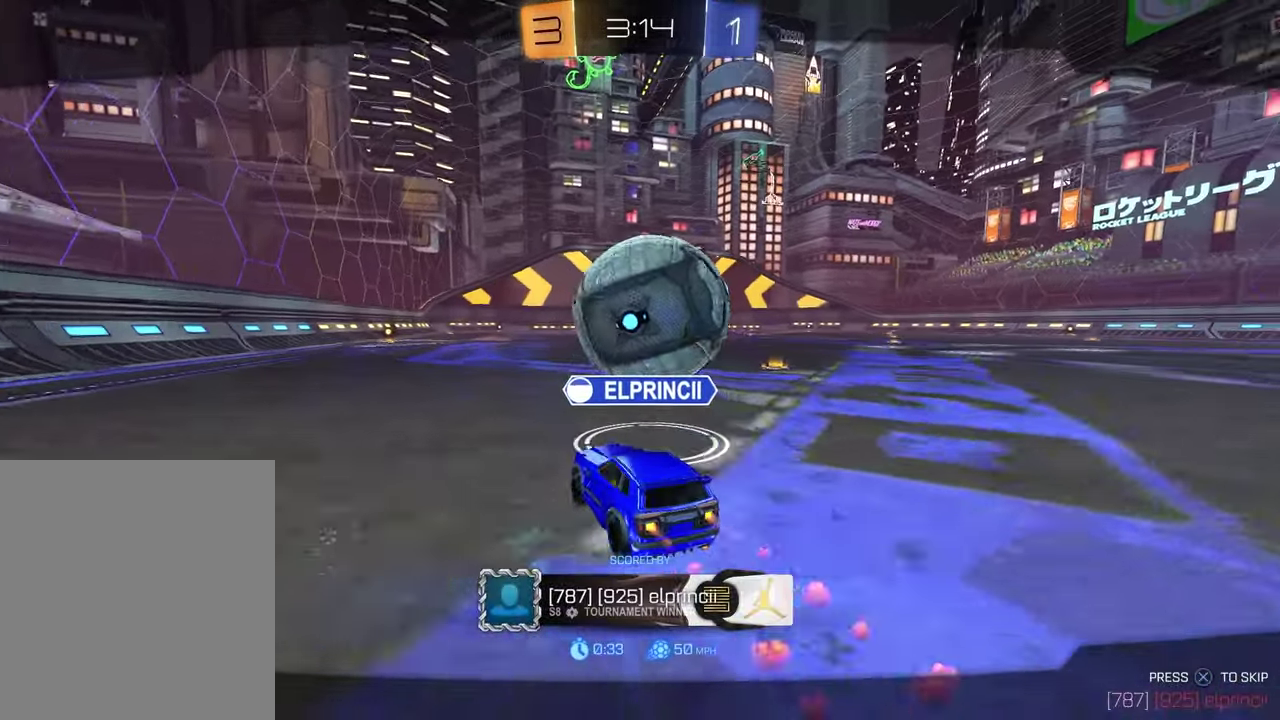
{"dt_ms": 500, "buttons": [], "left_stick": "center", "right_stick": "center", "events": []}
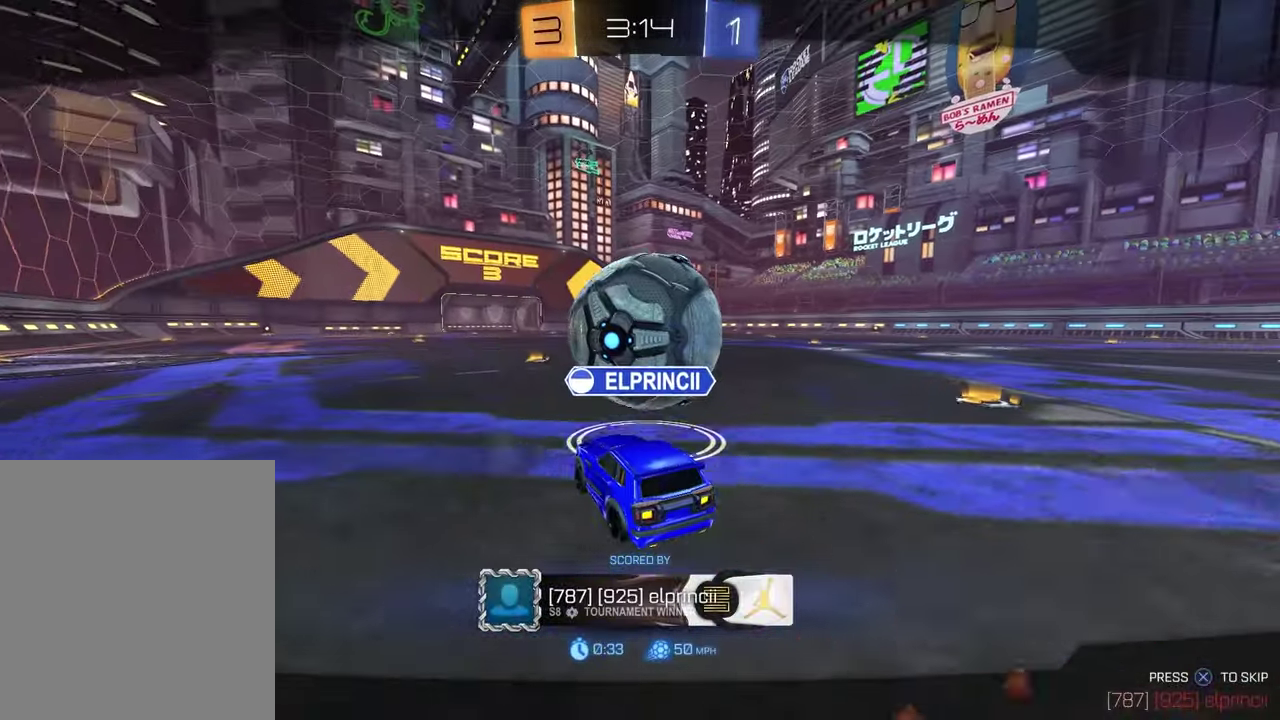
{"dt_ms": 500, "buttons": [], "left_stick": "center", "right_stick": "center", "events": []}
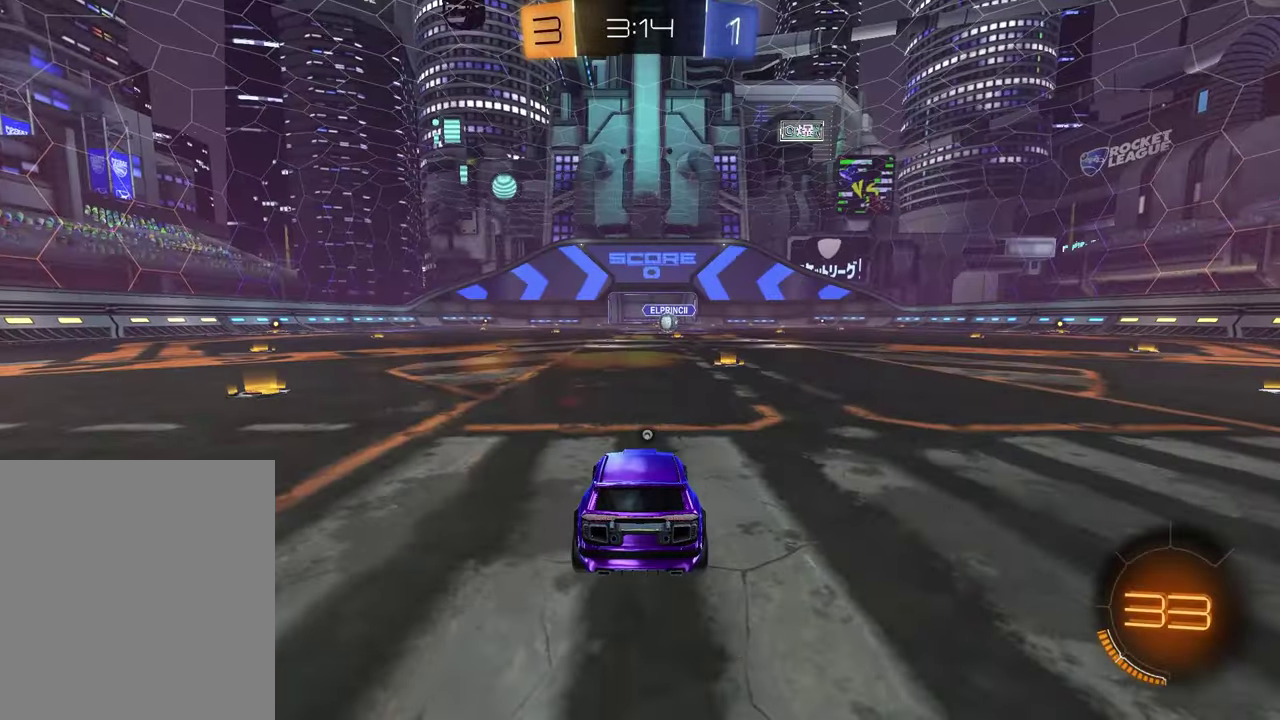
{"dt_ms": 600, "buttons": ["TRIANGLE"], "left_stick": "center", "right_stick": "center", "events": [[517, "TRIANGLE", "down"]]}
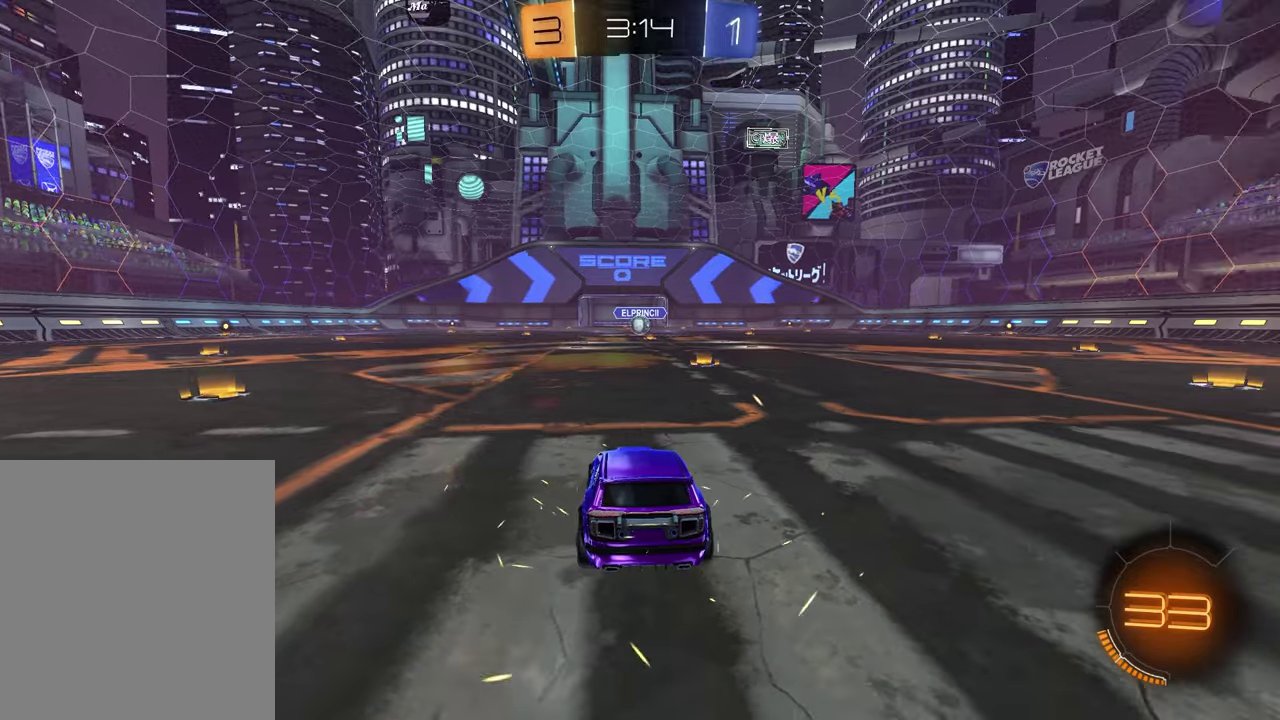
{"dt_ms": 400, "buttons": [], "left_stick": "center", "right_stick": "center", "events": [[50, "TRIANGLE", "up"]]}
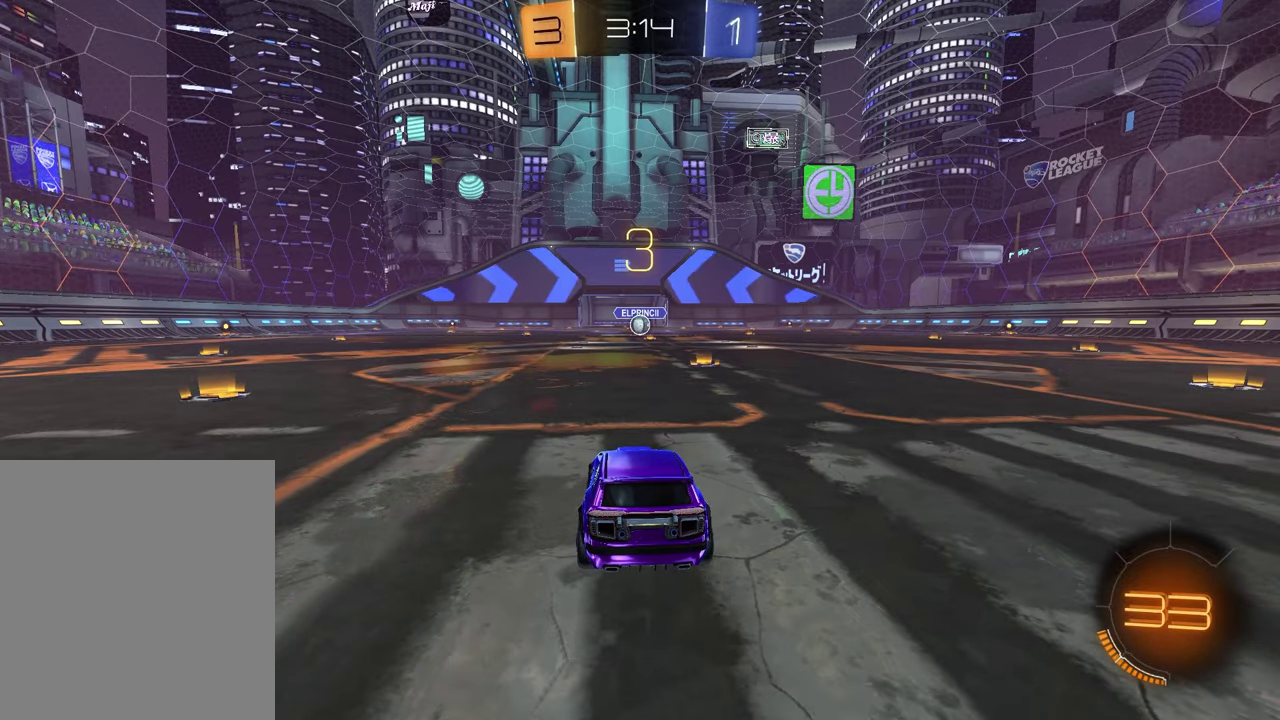
{"dt_ms": 500, "buttons": ["SELECT"], "left_stick": "center", "right_stick": "center", "events": [[100, "SELECT", "down"]]}
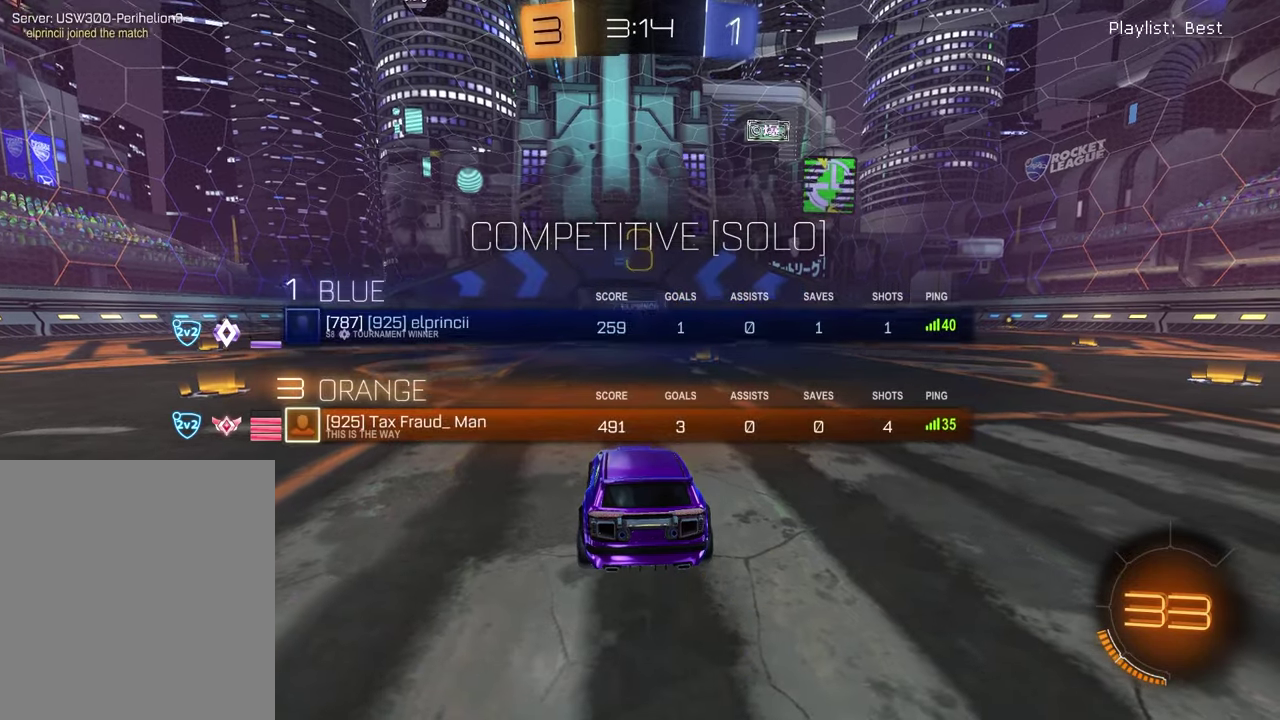
{"dt_ms": 600, "buttons": [], "left_stick": "right", "right_stick": "center", "events": [[100, "TRIANGLE", "down"], [183, "SELECT", "up"], [200, "TRIANGLE", "up"], [417, "left_stick", "left"], [567, "left_stick", "right"]]}
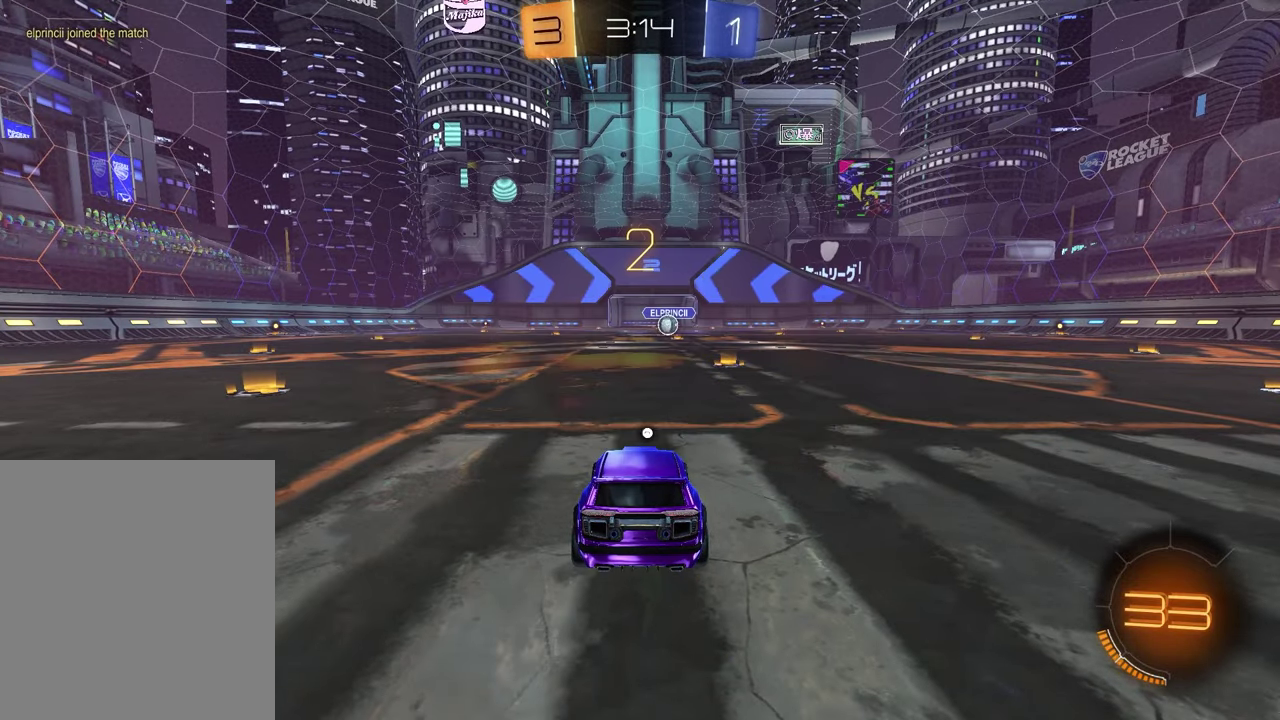
{"dt_ms": 400, "buttons": [], "left_stick": "left", "right_stick": "center", "events": [[83, "left_stick", "left"], [200, "left_stick", "up-right"], [333, "left_stick", "left"]]}
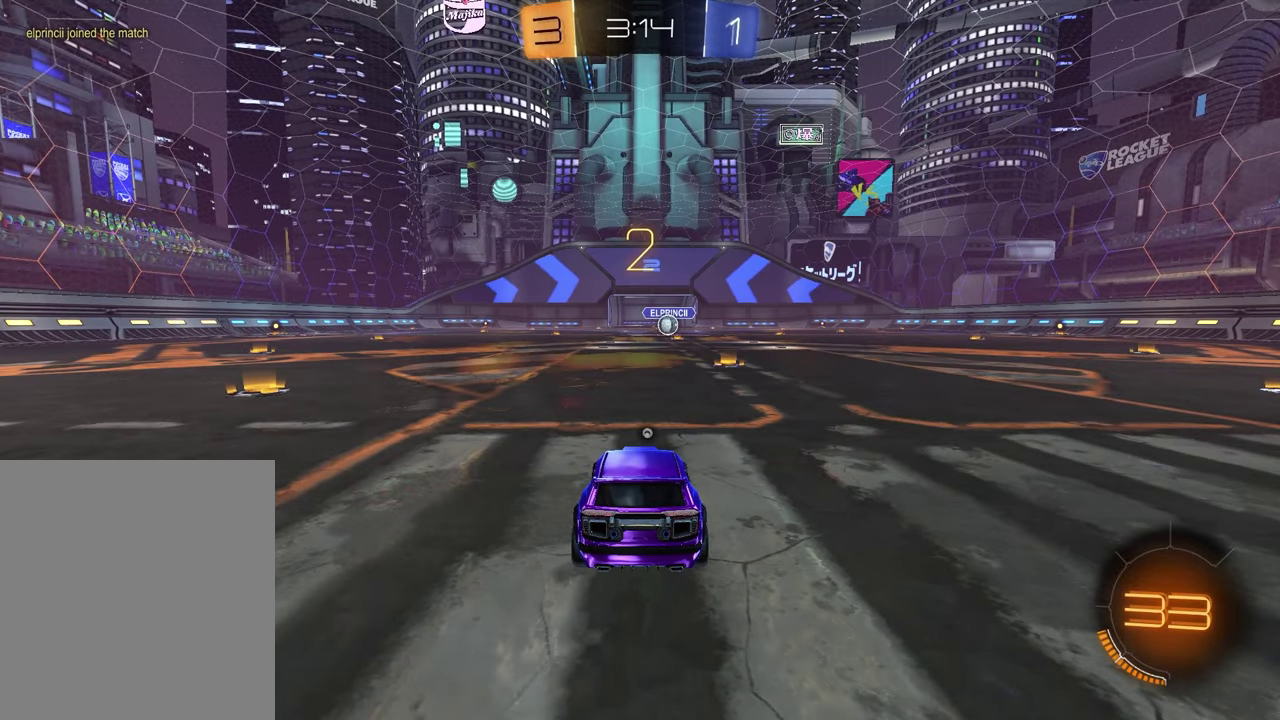
{"dt_ms": 500, "buttons": [], "left_stick": "center", "right_stick": "center", "events": [[50, "left_stick", "up-right"], [200, "left_stick", "left"], [283, "left_stick", "center"]]}
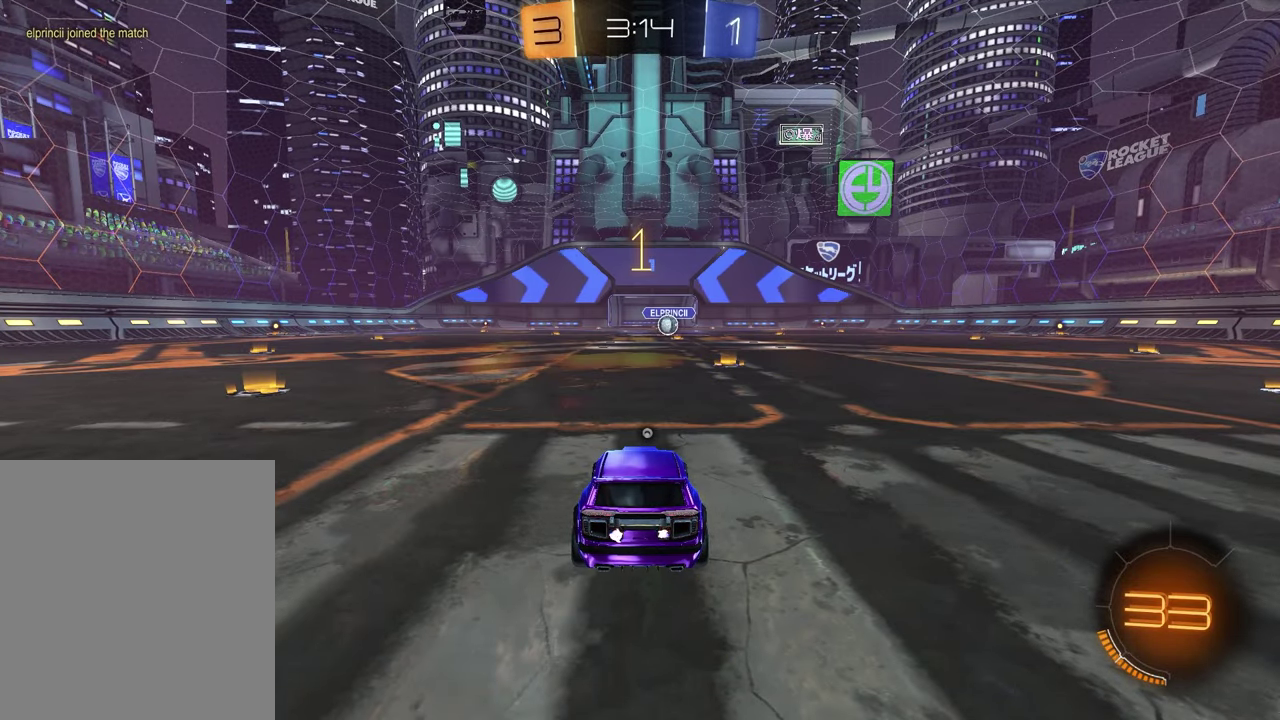
{"dt_ms": 500, "buttons": ["R2"], "left_stick": "up-right", "right_stick": "center", "events": [[200, "R2", "down"], [317, "TRIANGLE", "down"], [433, "TRIANGLE", "up"], [433, "left_stick", "up-right"]]}
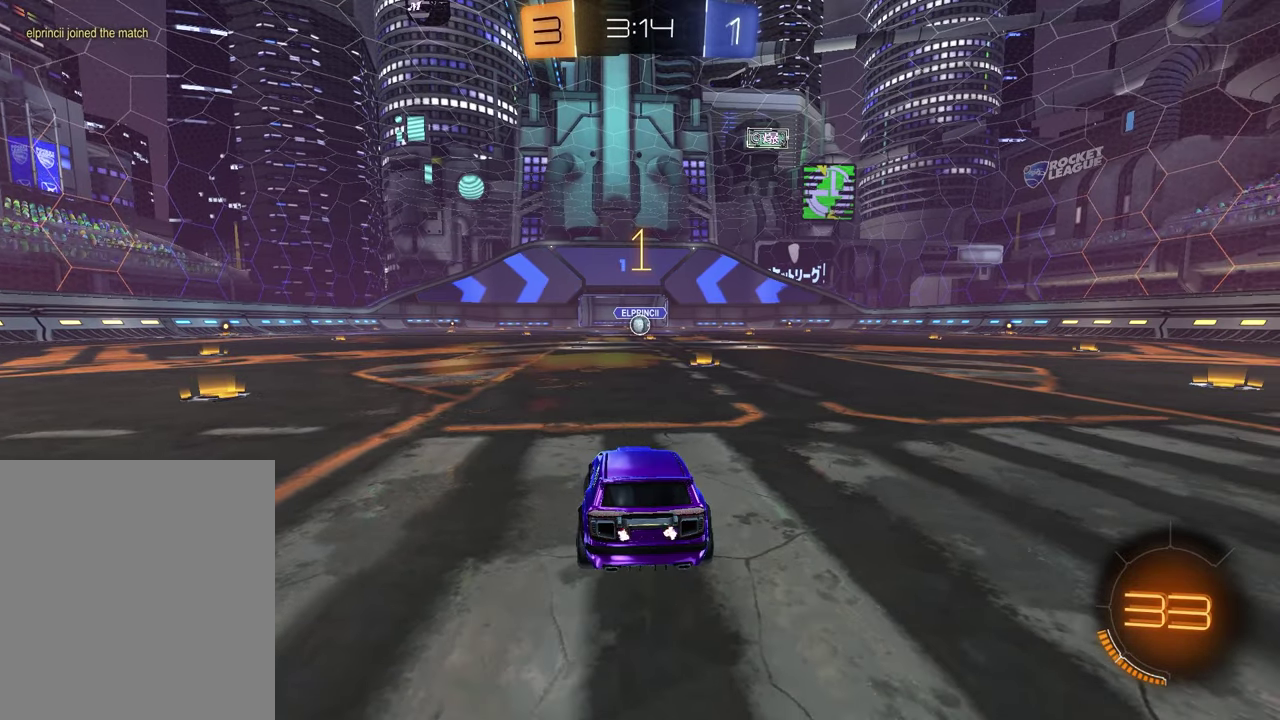
{"dt_ms": 500, "buttons": ["CROSS", "R2"], "left_stick": "up", "right_stick": "center"}
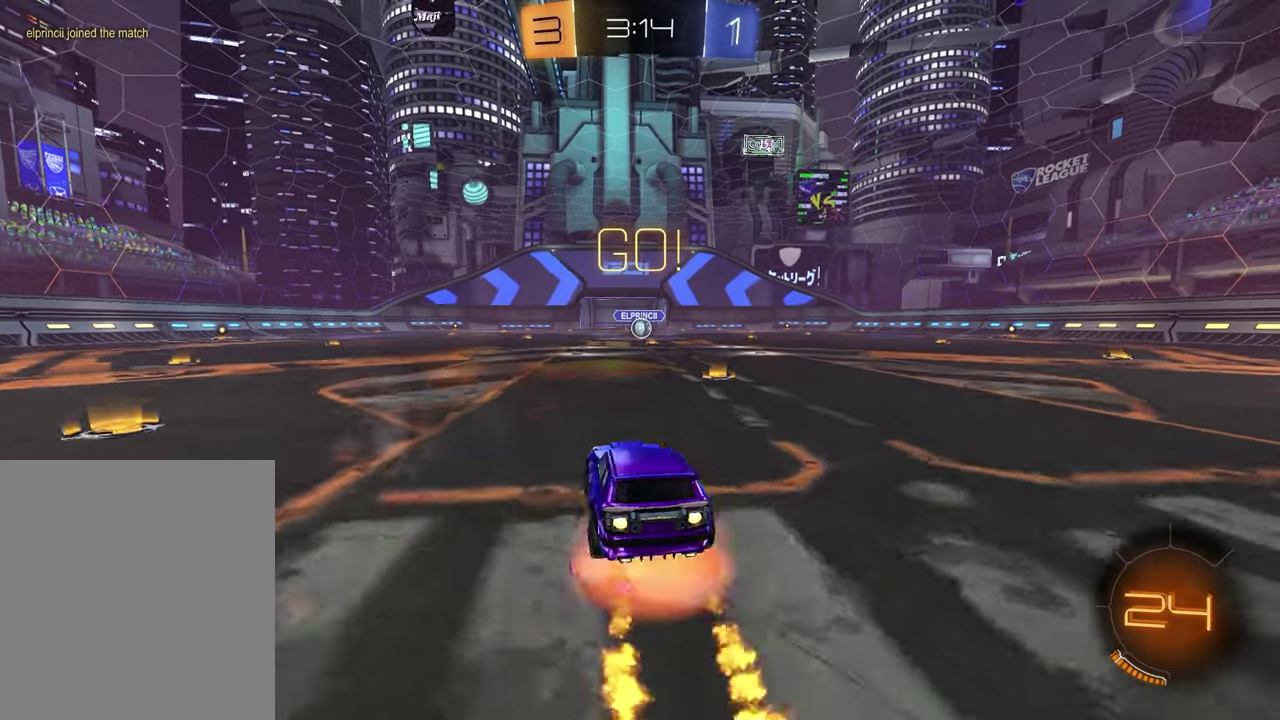
{"dt_ms": 500, "buttons": ["SQUARE", "R2"], "left_stick": "down-right", "right_stick": "center"}
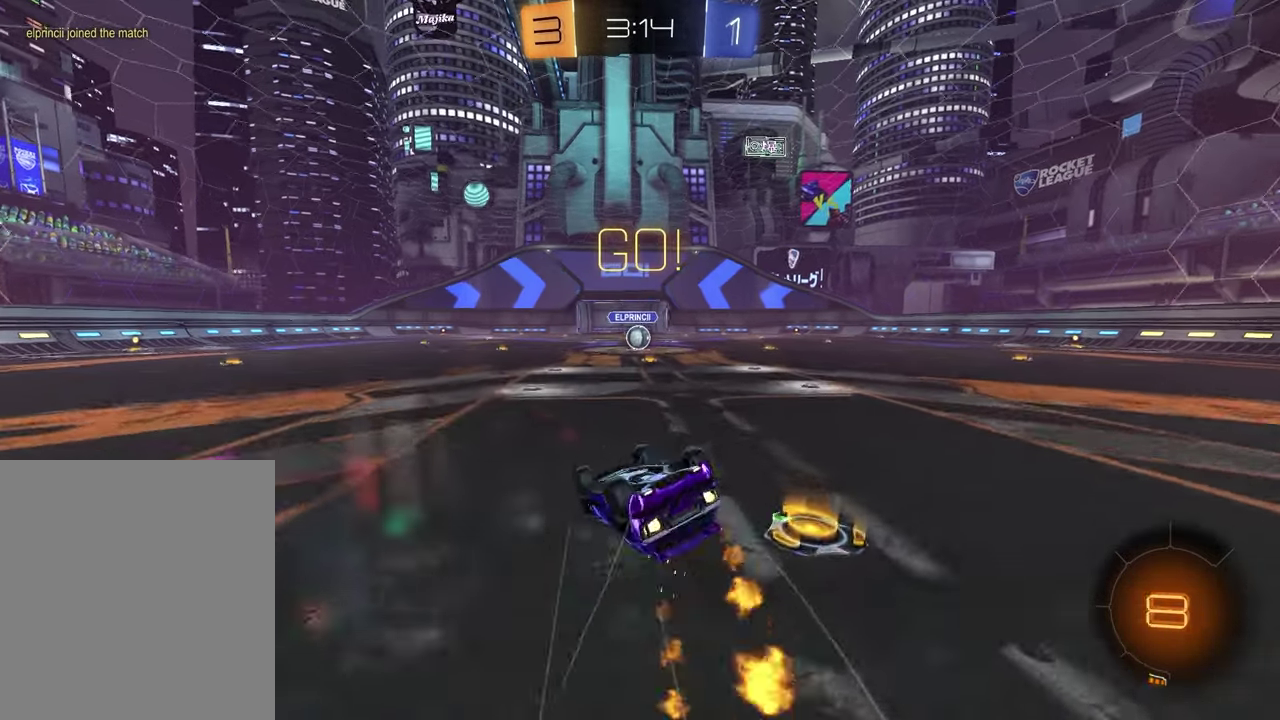
{"dt_ms": 500, "buttons": ["R2"], "left_stick": "center", "right_stick": "center", "events": [[317, "left_stick", "center"], [400, "SQUARE", "up"]]}
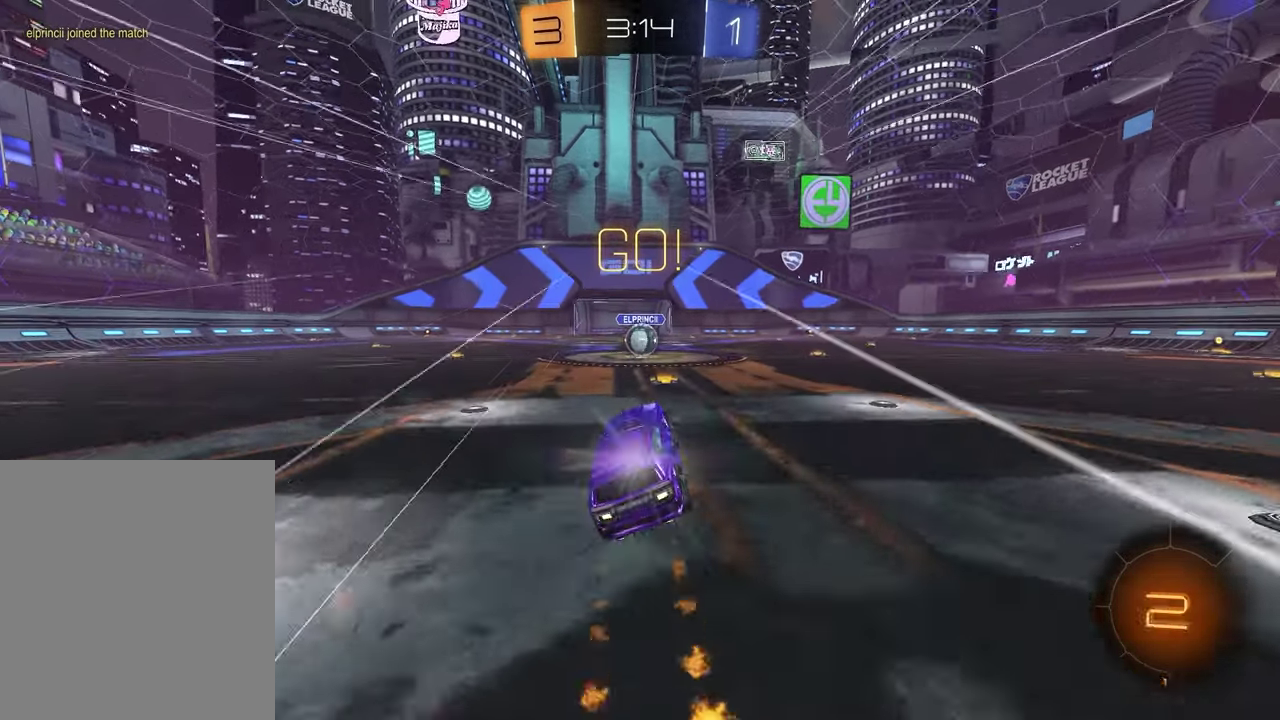
{"dt_ms": 300, "buttons": ["R2"], "left_stick": "center", "right_stick": "center", "events": [[100, "left_stick", "up-right"], [233, "left_stick", "center"]]}
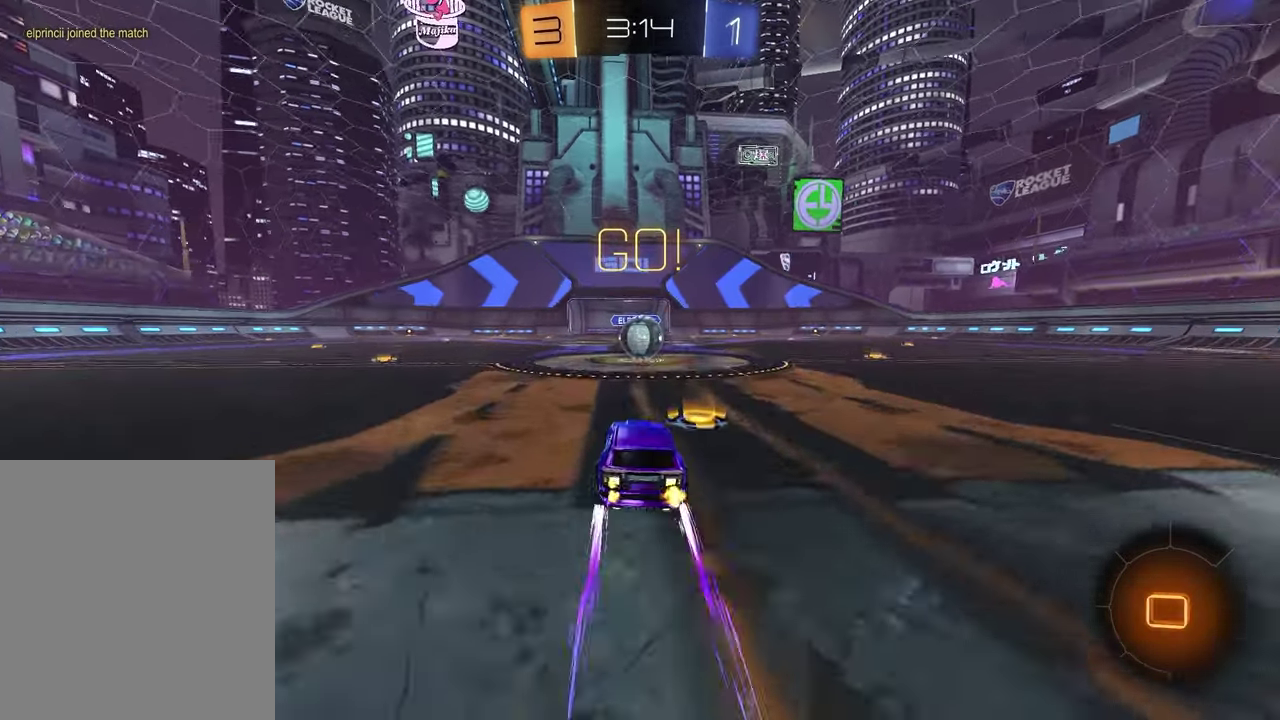
{"dt_ms": 900, "buttons": ["SQUARE"], "left_stick": "down-left", "right_stick": "center", "events": [[317, "CROSS", "down"], [333, "left_stick", "up-right"], [417, "CROSS", "up"], [450, "CROSS", "down"], [517, "left_stick", "down-right"], [583, "CROSS", "up"], [600, "SQUARE", "down"], [650, "left_stick", "down-left"], [817, "R2", "up"]]}
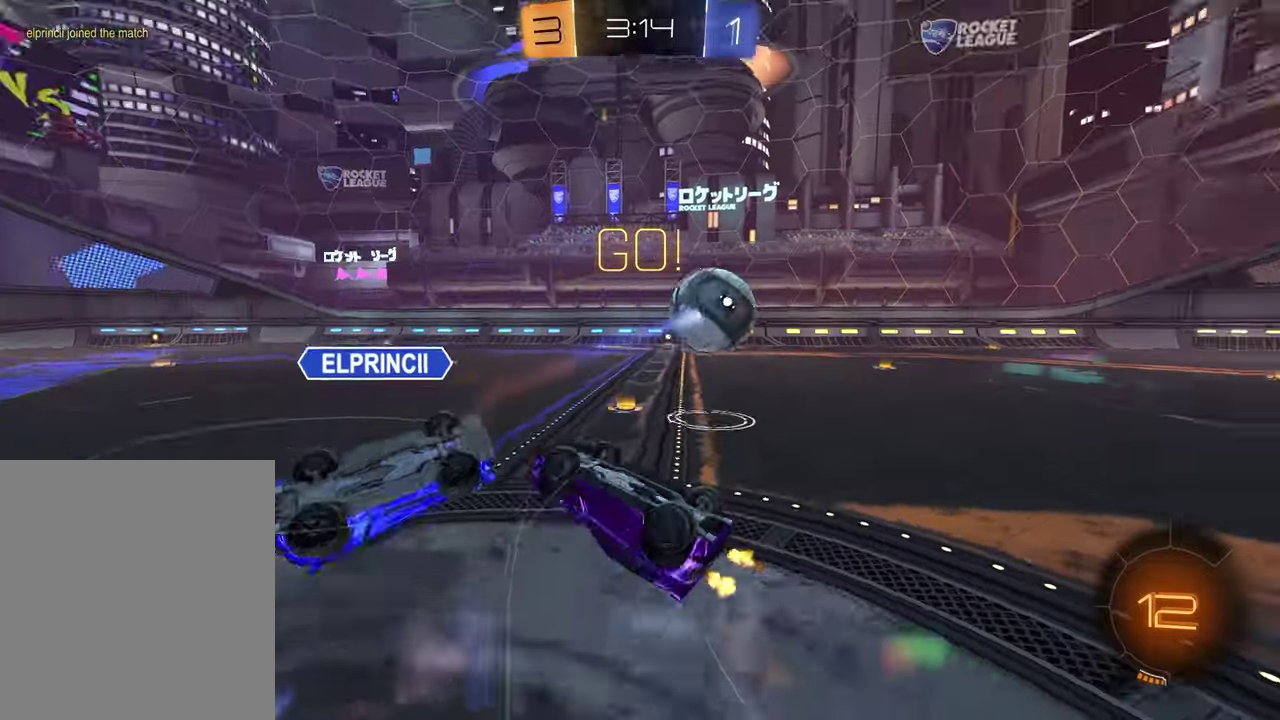
{"dt_ms": 300, "buttons": ["R2"], "left_stick": "up", "right_stick": "center", "events": [[17, "left_stick", "left"], [117, "left_stick", "up-left"], [200, "R2", "down"], [217, "left_stick", "up"], [267, "SQUARE", "up"]]}
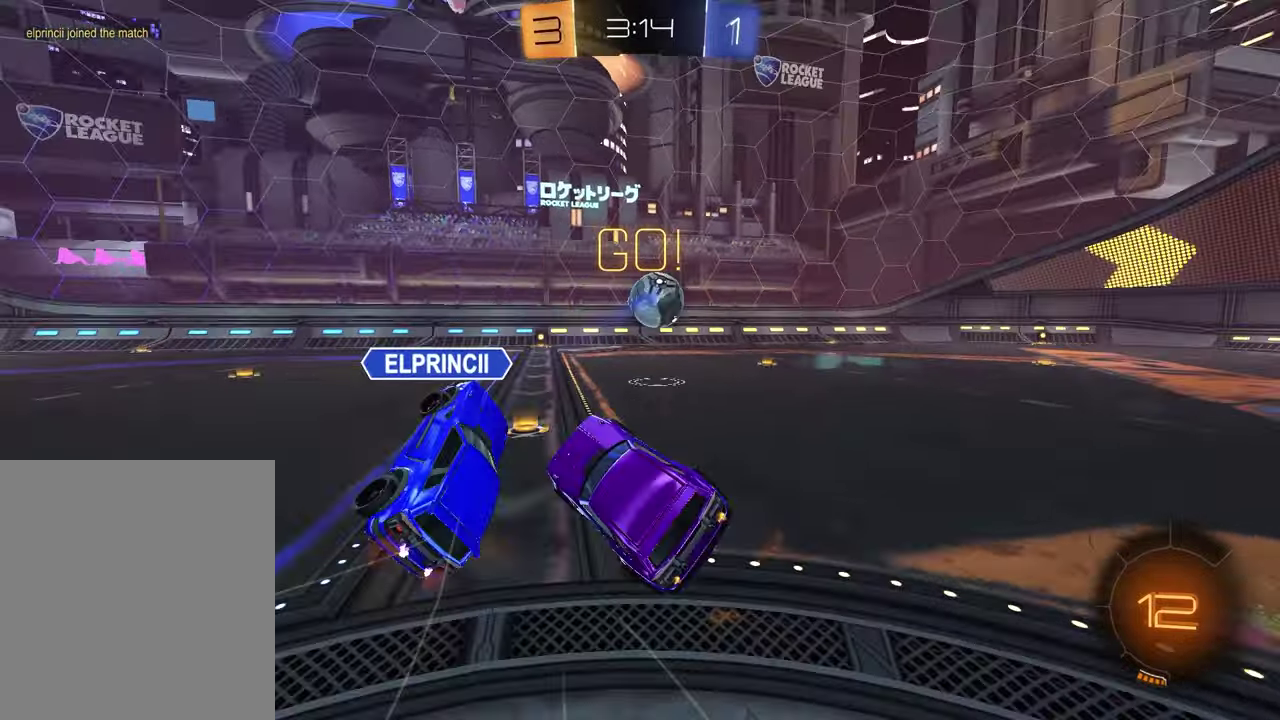
{"dt_ms": 600, "buttons": ["R2"], "left_stick": "right", "right_stick": "center", "events": [[133, "left_stick", "up-right"], [233, "left_stick", "right"]]}
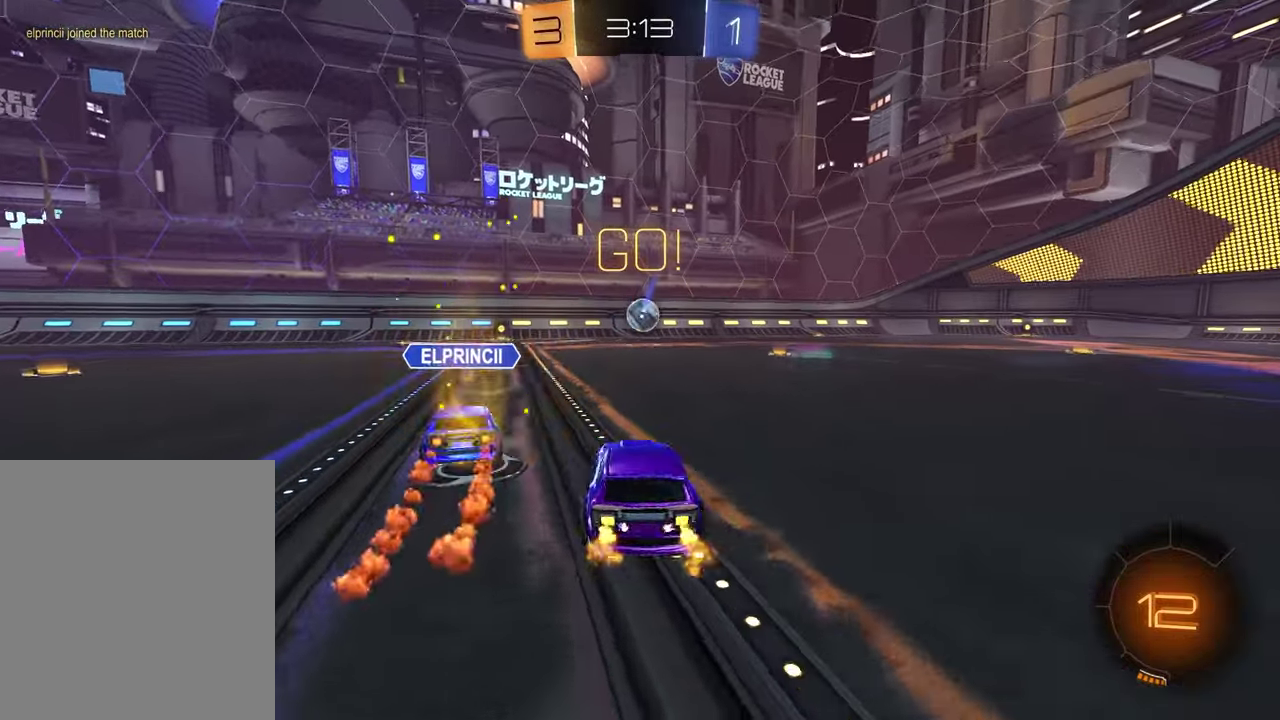
{"dt_ms": 400, "buttons": ["R2"], "left_stick": "up", "right_stick": "center", "events": [[183, "left_stick", "up"], [217, "CROSS", "down"], [283, "CROSS", "up"]]}
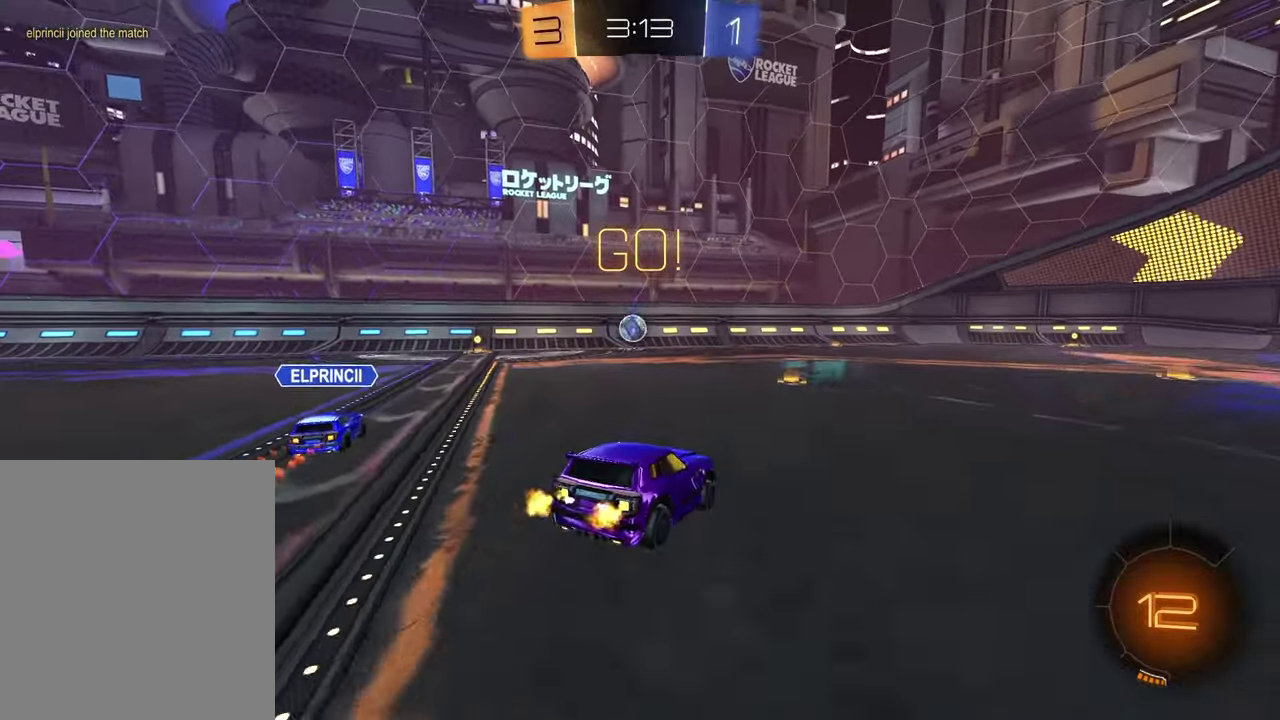
{"dt_ms": 400, "buttons": ["R2"], "left_stick": "down", "right_stick": "center", "events": [[17, "left_stick", "up-right"], [100, "left_stick", "down"]]}
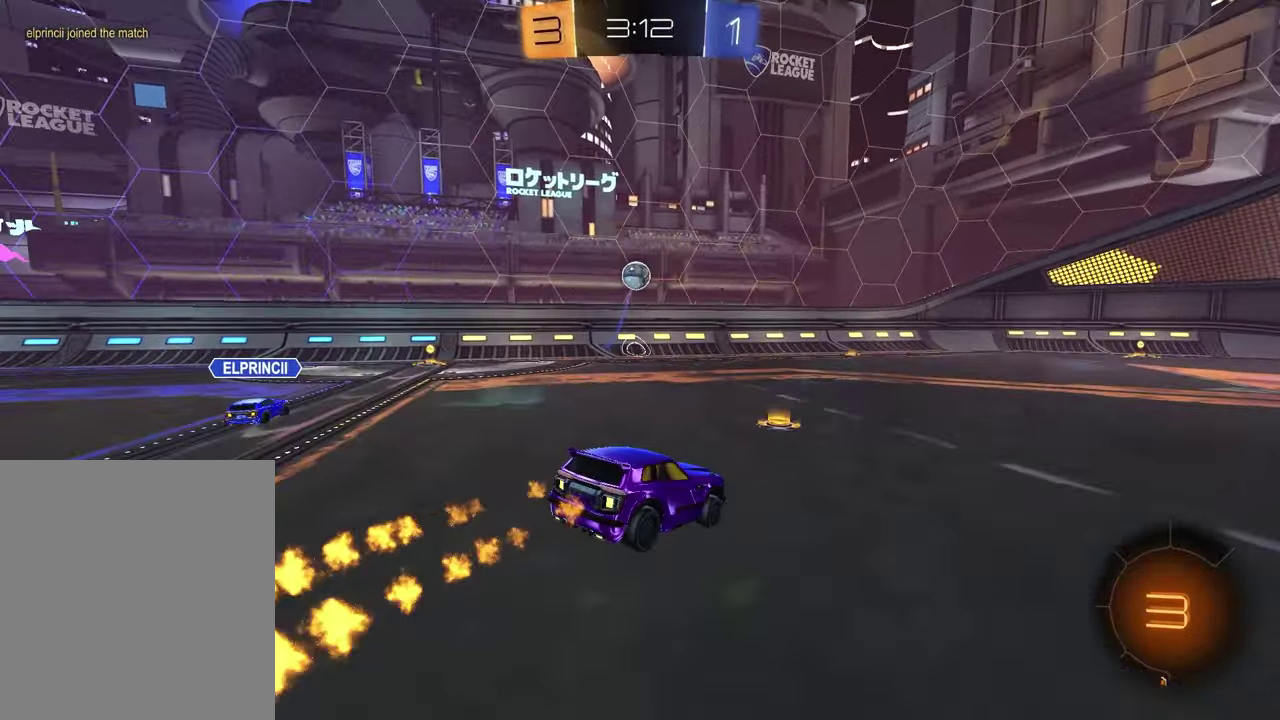
{"dt_ms": 600, "buttons": ["CROSS", "R2"], "left_stick": "right", "right_stick": "center", "events": [[167, "left_stick", "up"], [250, "CROSS", "down"], [333, "CROSS", "up"], [333, "left_stick", "up-right"], [433, "CROSS", "down"], [467, "left_stick", "down-left"], [483, "CROSS", "up"], [550, "CROSS", "down"], [600, "left_stick", "right"]]}